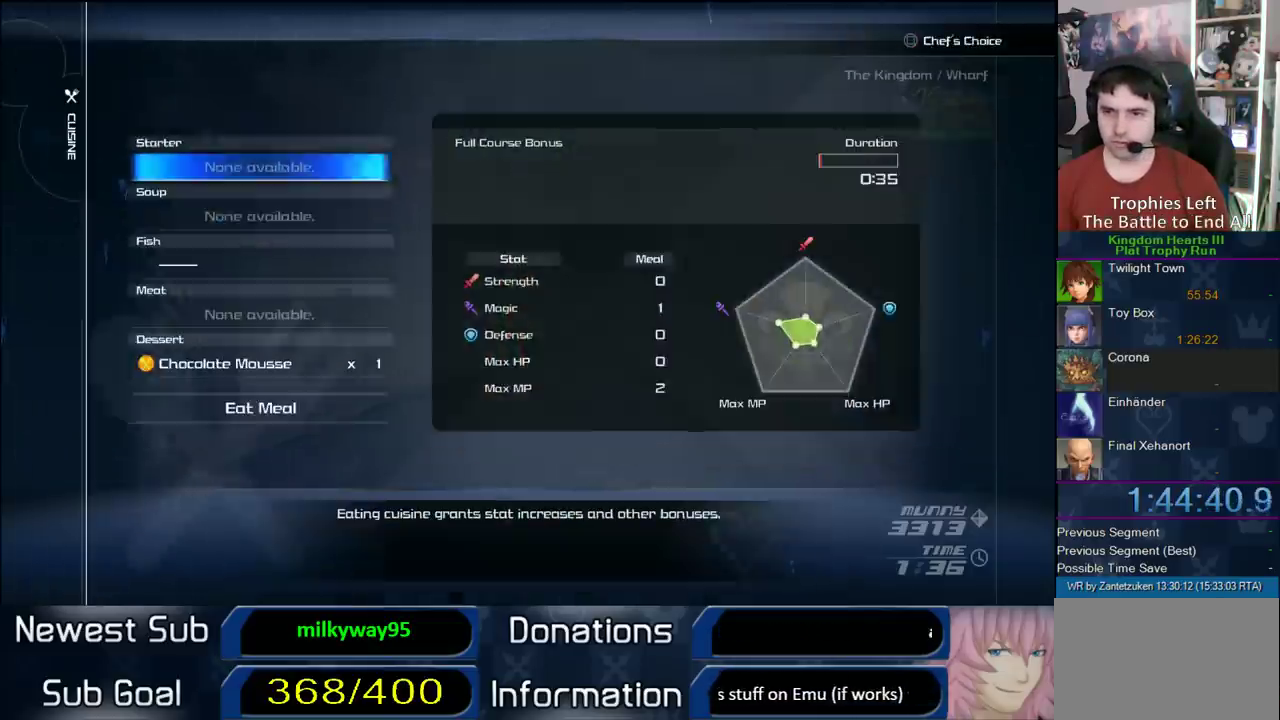
Gameplay with a controller (PlayStation layout); each line is a JSON object with the inputs held at the frame after it. "events" lists button and stick changes between this image and that frame as [ms after this image, input, new state], when the widget could be followed in between. Not read: L2 R2.
{"buttons": [], "left_stick": "center", "right_stick": "center"}
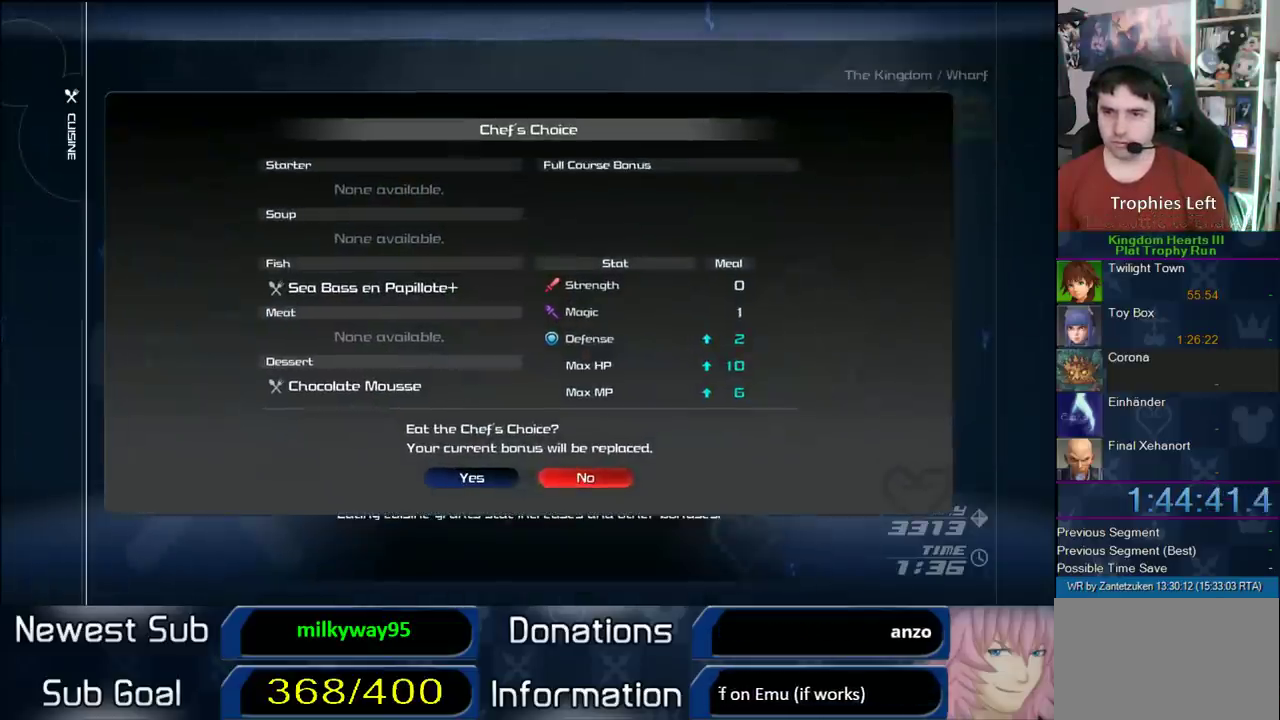
{"buttons": [], "left_stick": "center", "right_stick": "center", "events": []}
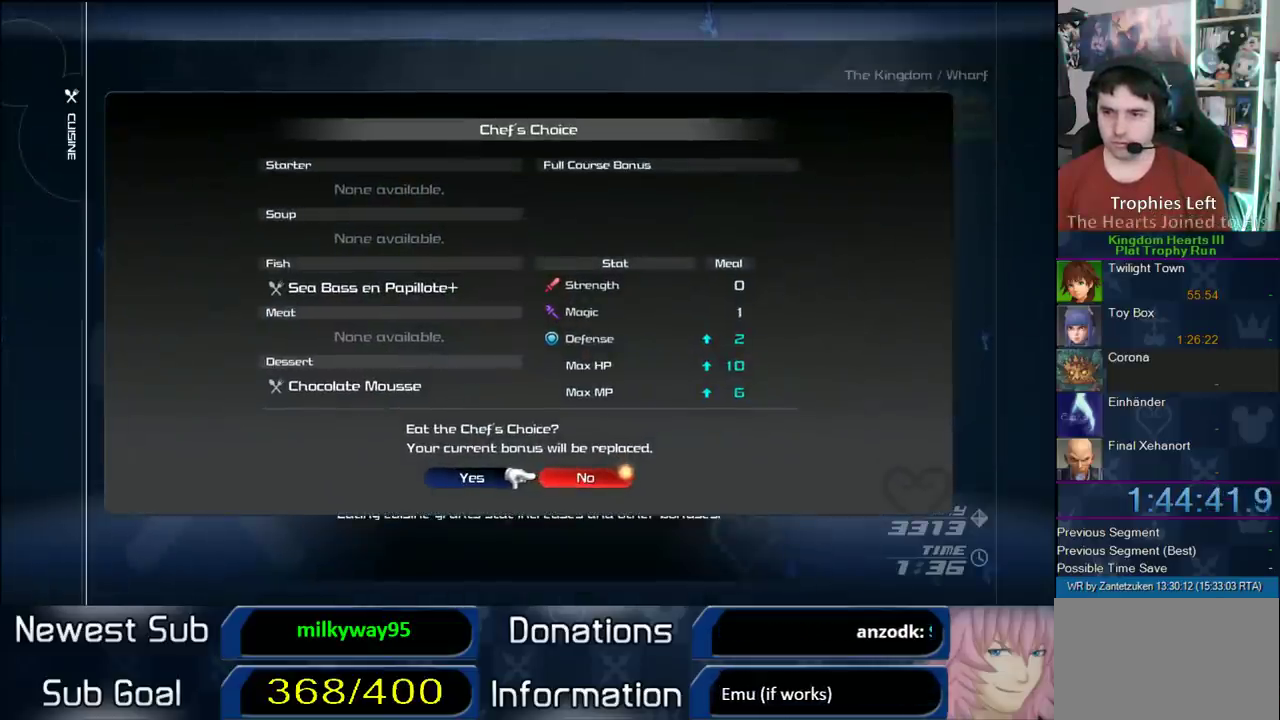
{"buttons": [], "left_stick": "center", "right_stick": "center", "events": [[50, "DPAD_LEFT", "down"], [183, "DPAD_LEFT", "up"]]}
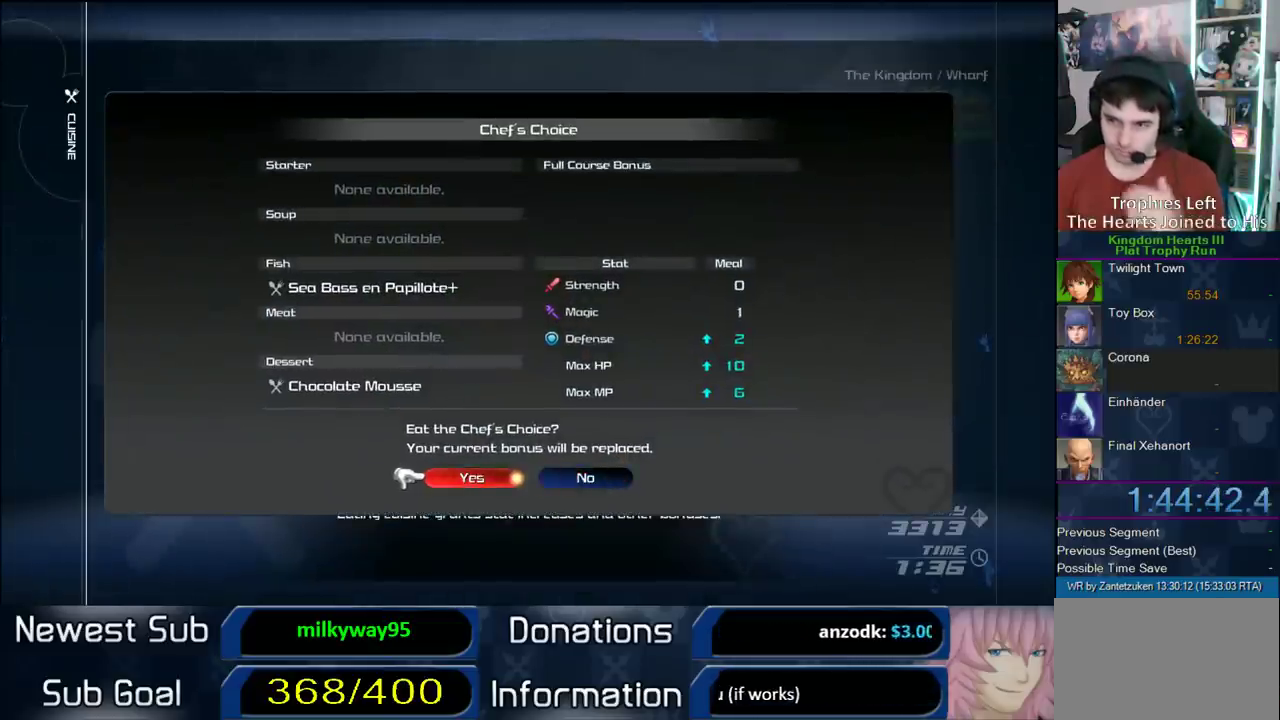
{"buttons": ["CIRCLE"], "left_stick": "center", "right_stick": "center", "events": [[400, "CIRCLE", "down"]]}
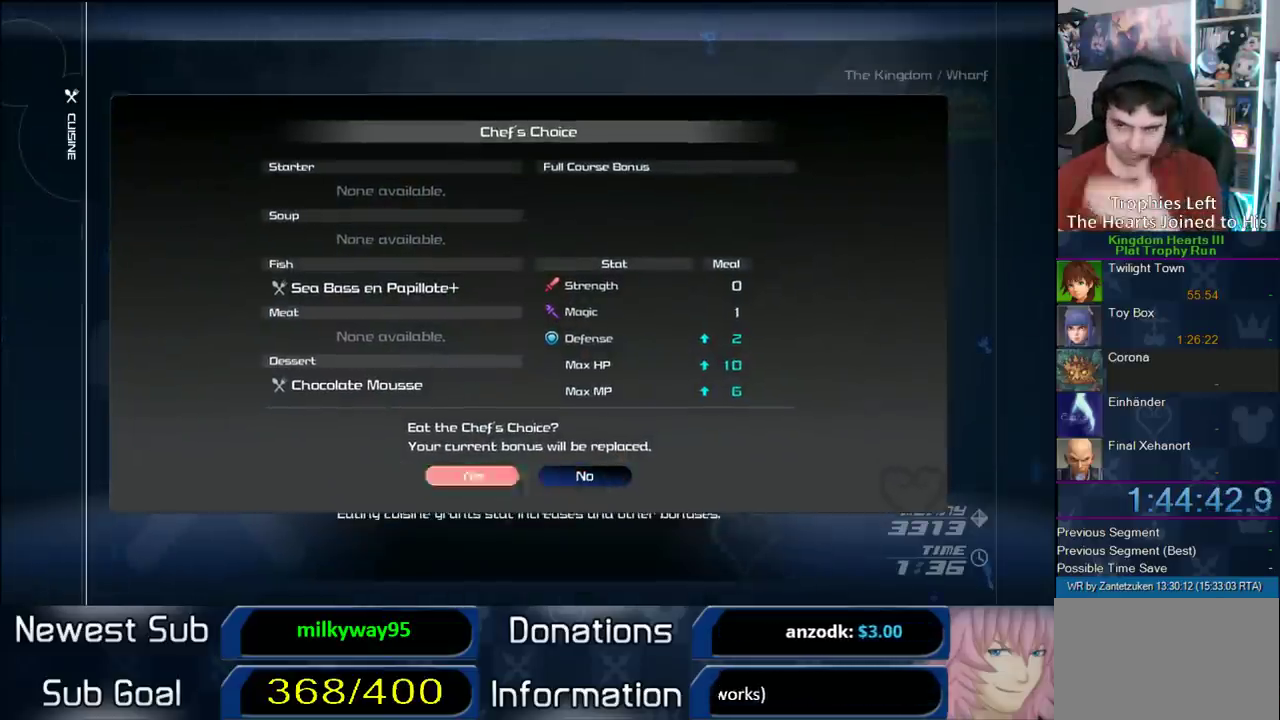
{"buttons": [], "left_stick": "center", "right_stick": "center", "events": [[17, "CIRCLE", "up"]]}
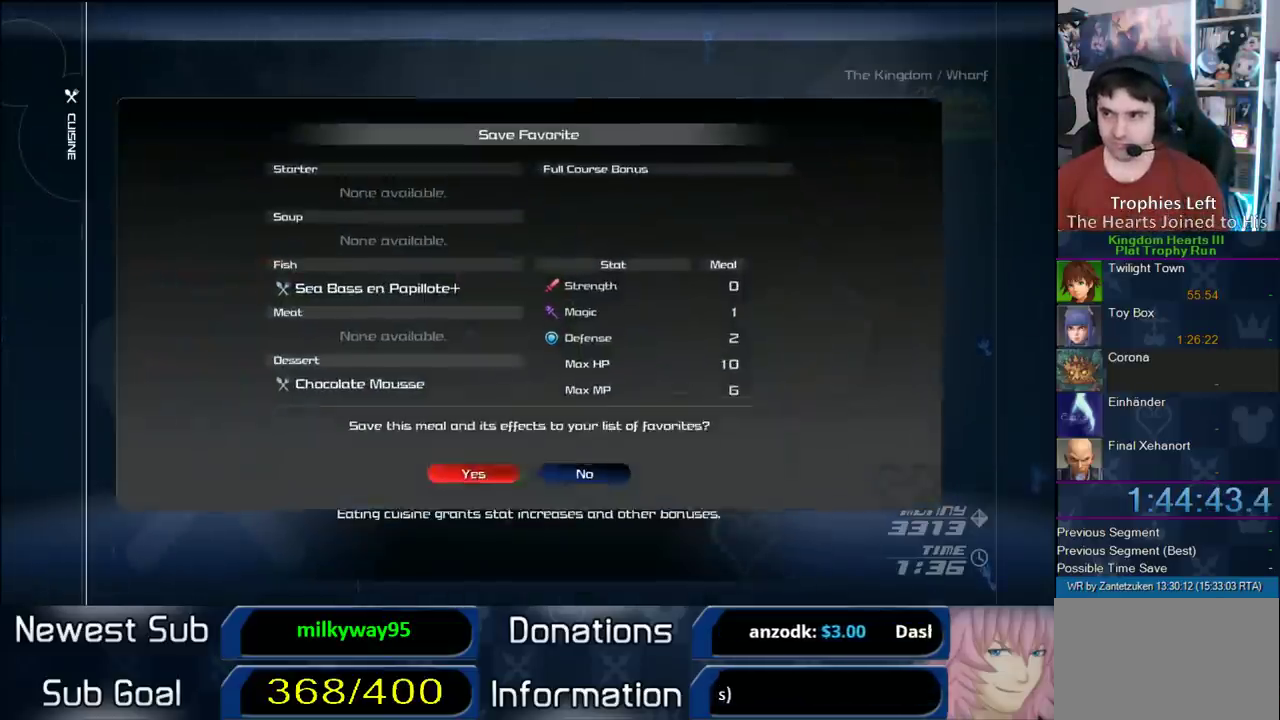
{"buttons": [], "left_stick": "center", "right_stick": "center", "events": [[200, "DPAD_RIGHT", "down"], [317, "DPAD_RIGHT", "up"], [367, "CIRCLE", "down"], [500, "CIRCLE", "up"]]}
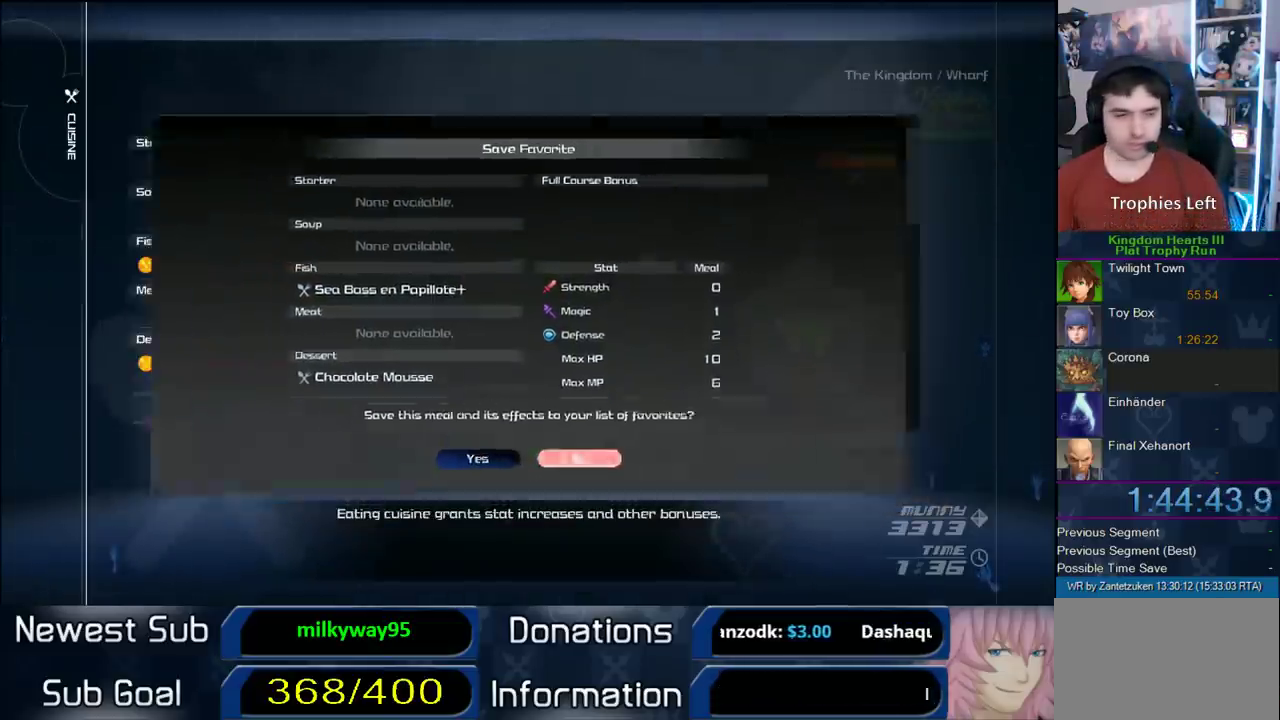
{"buttons": ["CROSS"], "left_stick": "center", "right_stick": "center", "events": [[200, "CROSS", "down"], [367, "CROSS", "up"], [450, "CROSS", "down"]]}
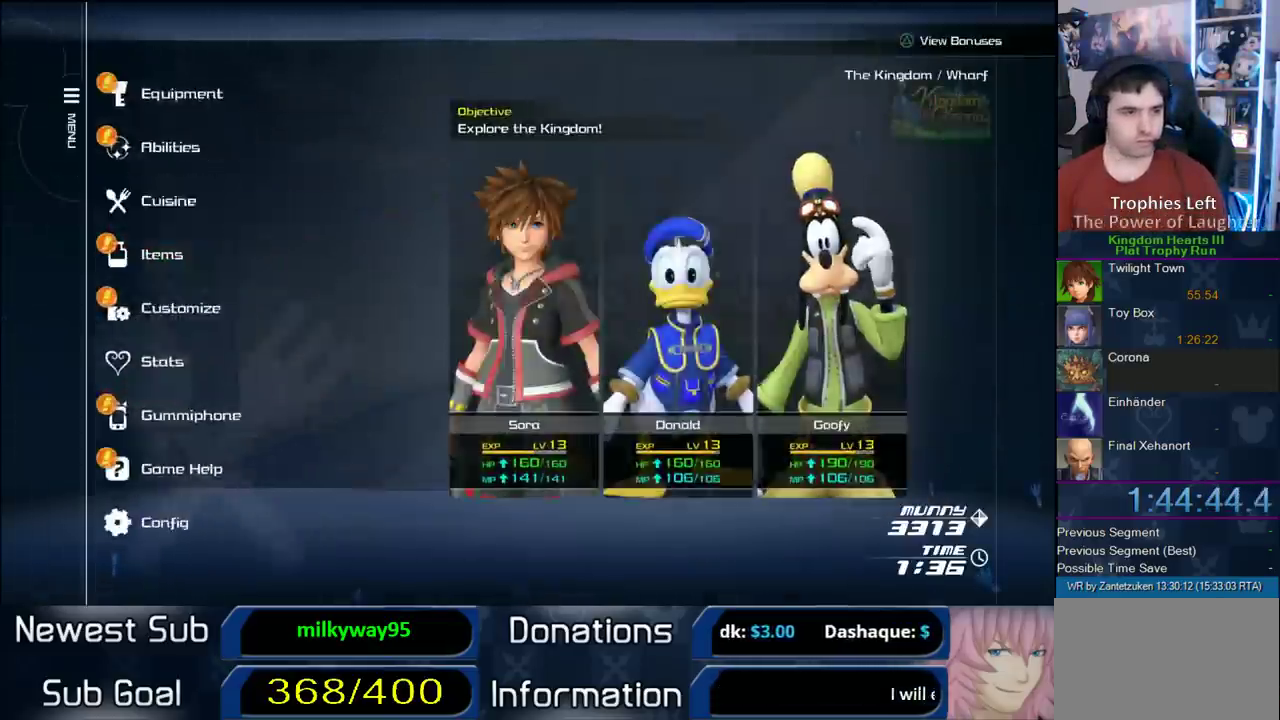
{"buttons": [], "left_stick": "up-left", "right_stick": "center", "events": [[100, "CROSS", "up"], [267, "left_stick", "up-left"], [367, "right_stick", "left"], [467, "right_stick", "center"]]}
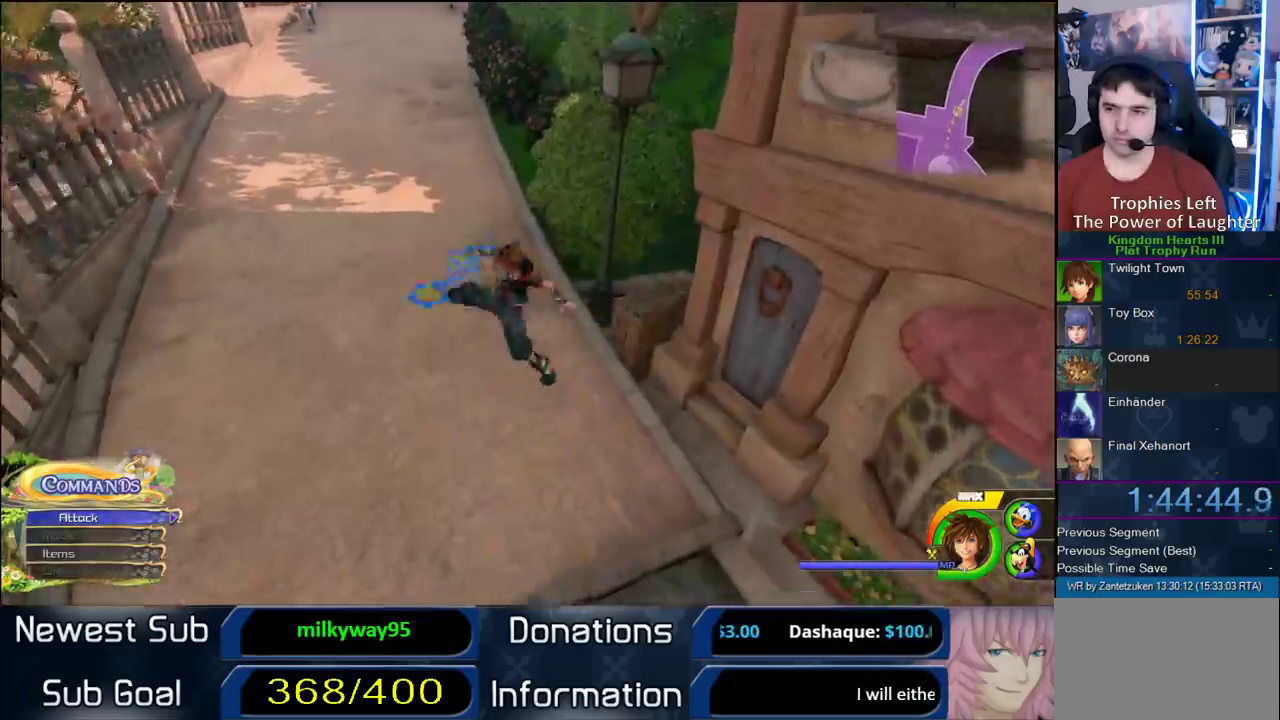
{"buttons": [], "left_stick": "up-left", "right_stick": "down", "events": [[233, "SQUARE", "down"], [317, "SQUARE", "up"], [500, "right_stick", "down"]]}
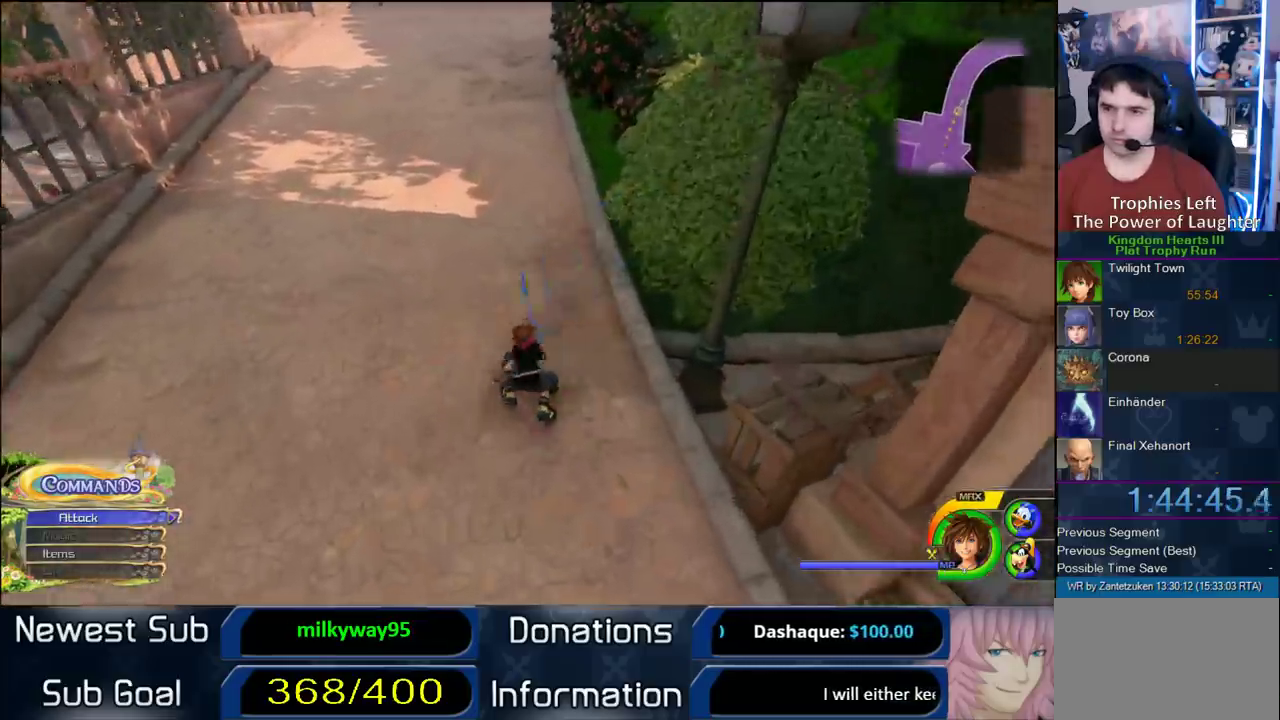
{"buttons": [], "left_stick": "up", "right_stick": "center", "events": [[100, "right_stick", "center"], [150, "left_stick", "up"], [217, "SQUARE", "down"], [317, "SQUARE", "up"]]}
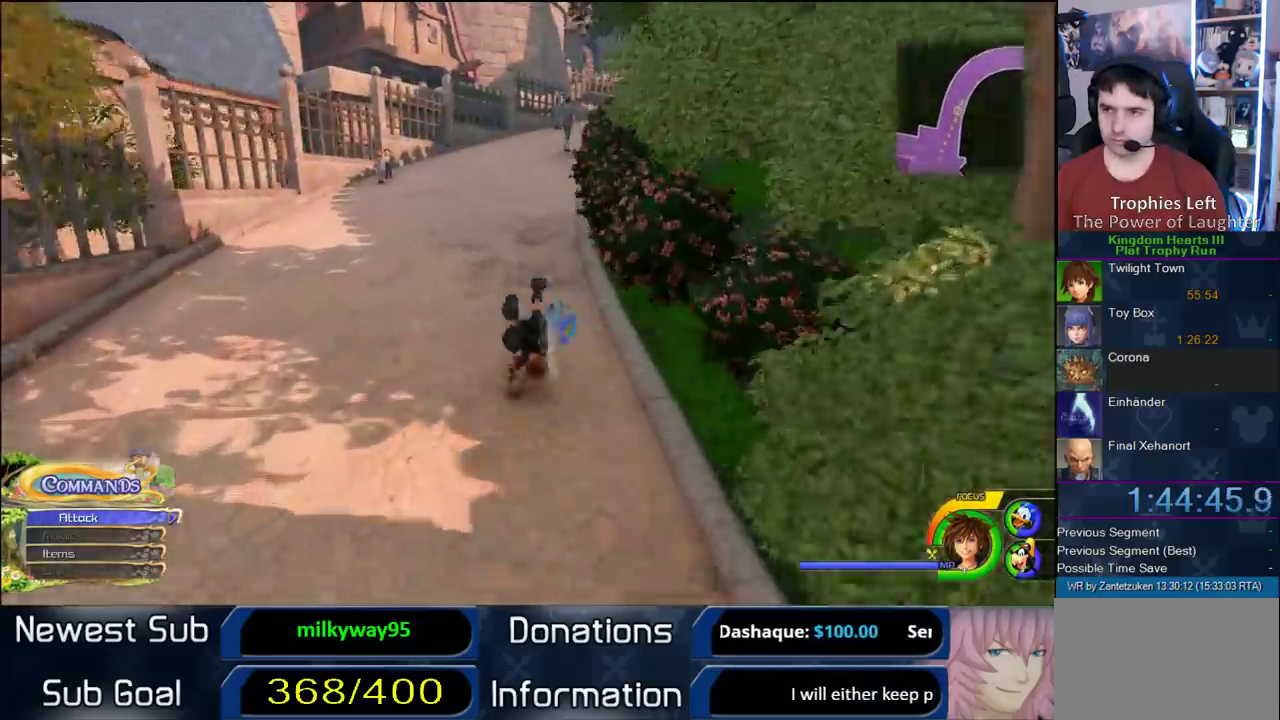
{"buttons": [], "left_stick": "up", "right_stick": "center", "events": [[283, "SQUARE", "down"], [383, "SQUARE", "up"]]}
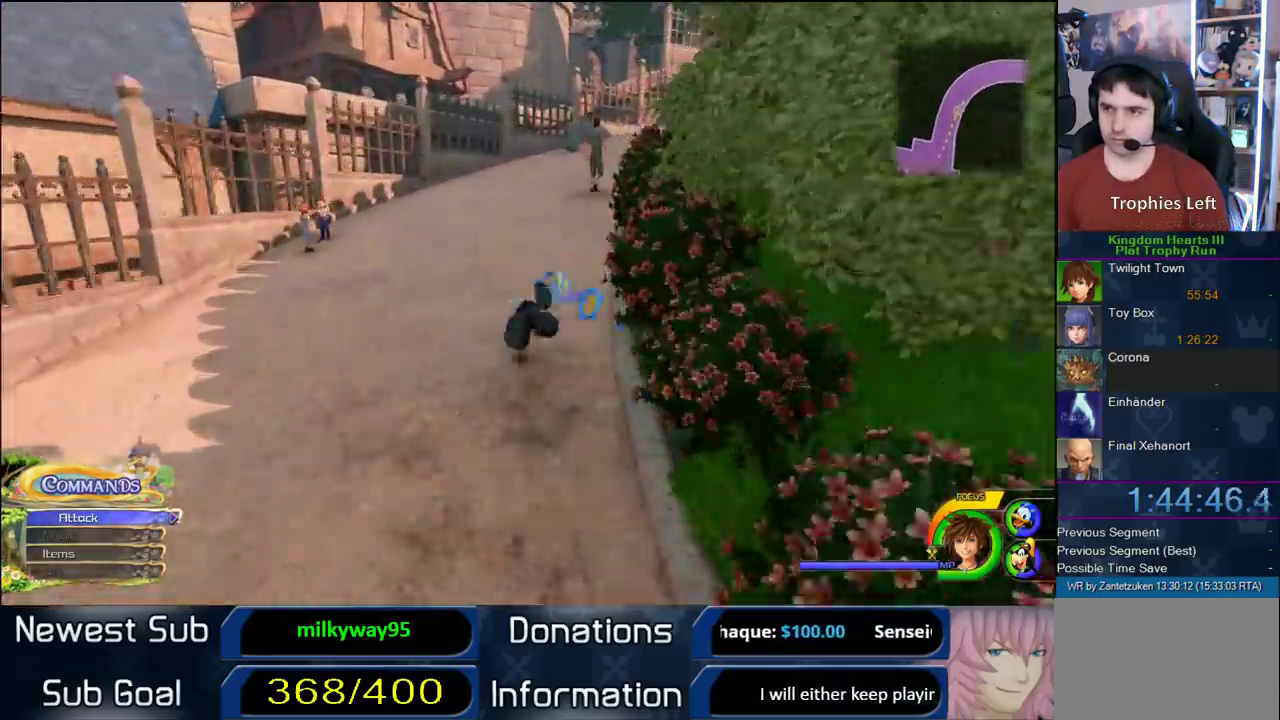
{"buttons": [], "left_stick": "up", "right_stick": "center", "events": [[17, "right_stick", "right"], [150, "left_stick", "up-left"], [167, "right_stick", "center"], [333, "SQUARE", "down"], [417, "SQUARE", "up"], [417, "left_stick", "up"]]}
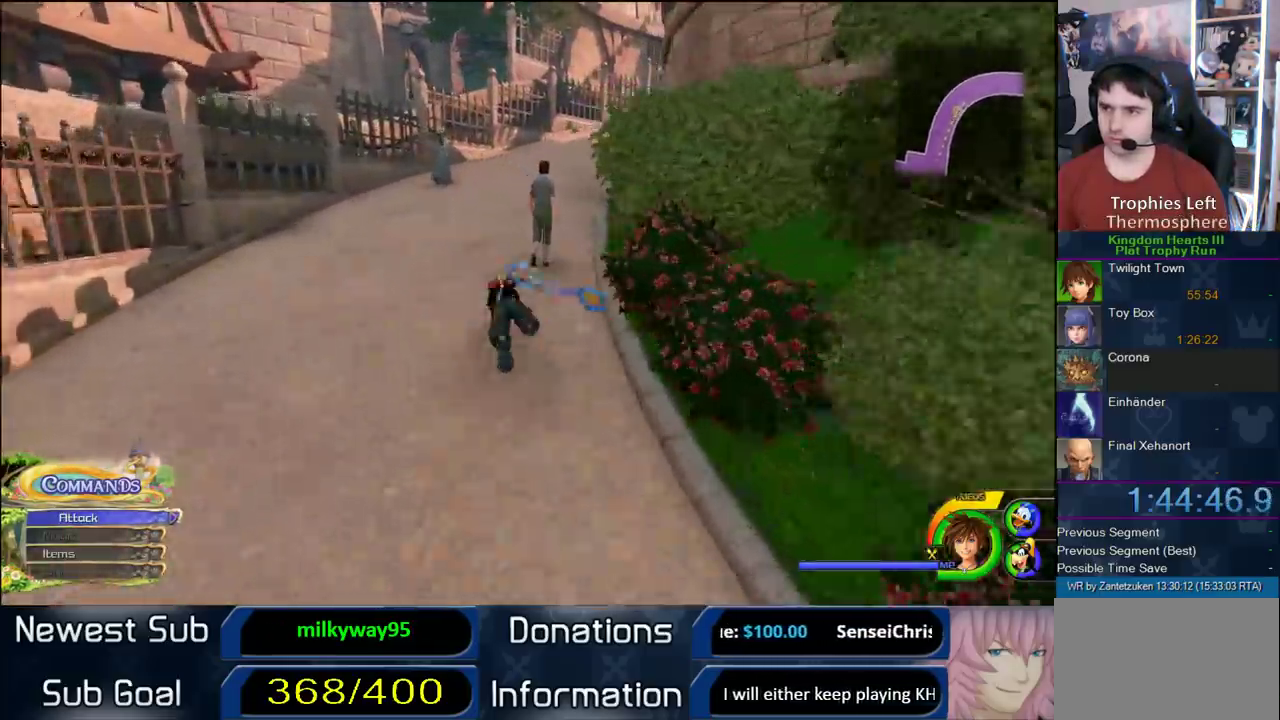
{"buttons": [], "left_stick": "up-right", "right_stick": "center", "events": [[50, "right_stick", "right"], [167, "right_stick", "center"], [367, "SQUARE", "down"], [450, "left_stick", "up-right"], [500, "SQUARE", "up"]]}
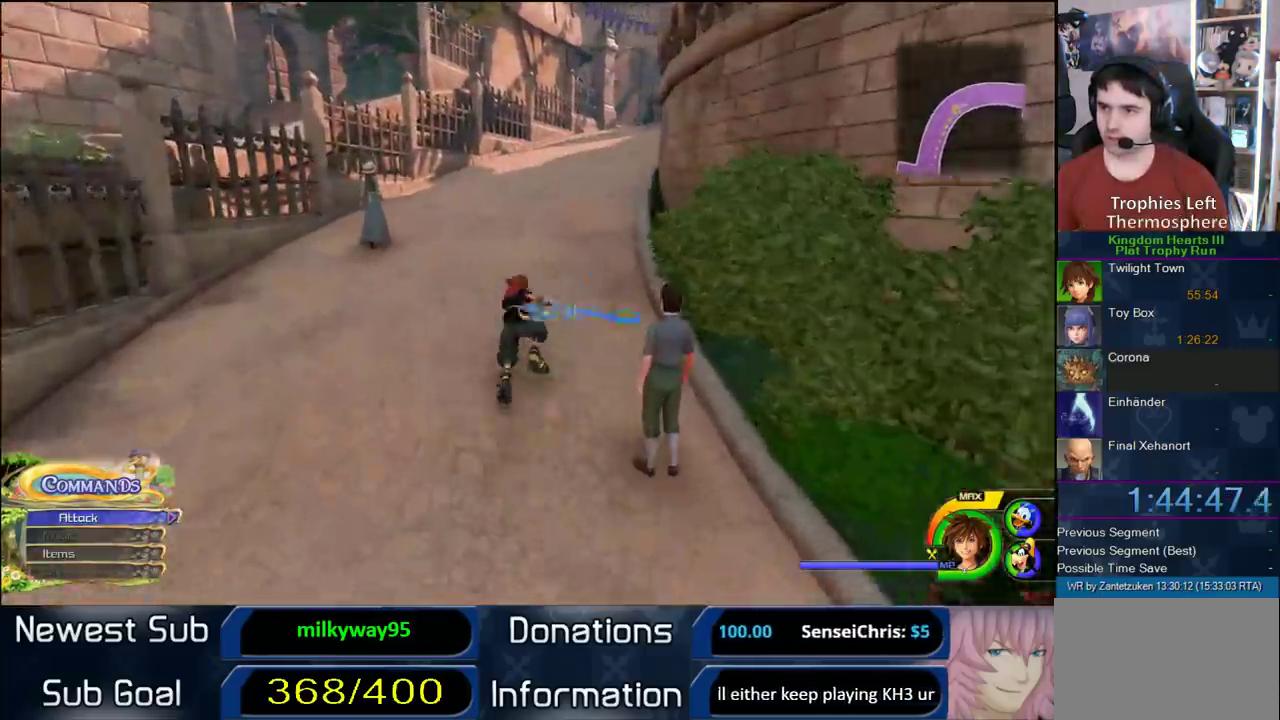
{"buttons": ["SQUARE"], "left_stick": "up-right", "right_stick": "center", "events": [[417, "SQUARE", "down"]]}
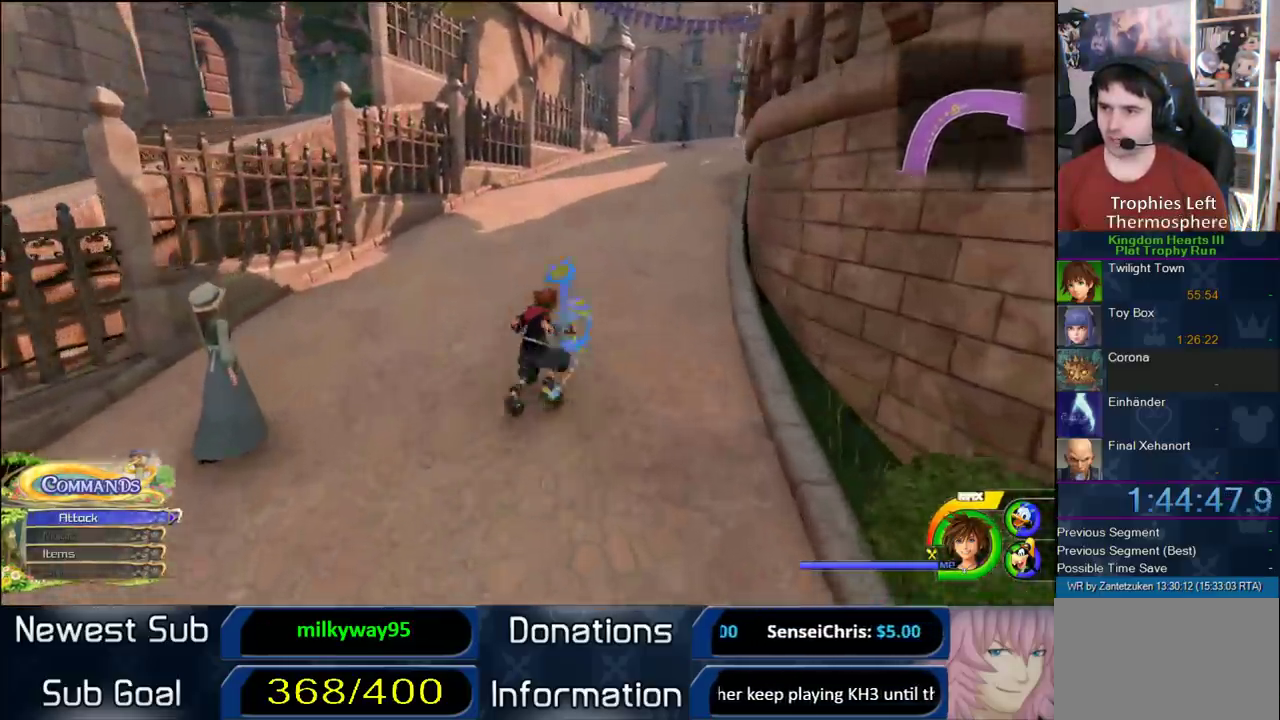
{"buttons": [], "left_stick": "up", "right_stick": "center", "events": [[17, "SQUARE", "up"], [167, "right_stick", "right"], [233, "left_stick", "up"], [317, "right_stick", "center"]]}
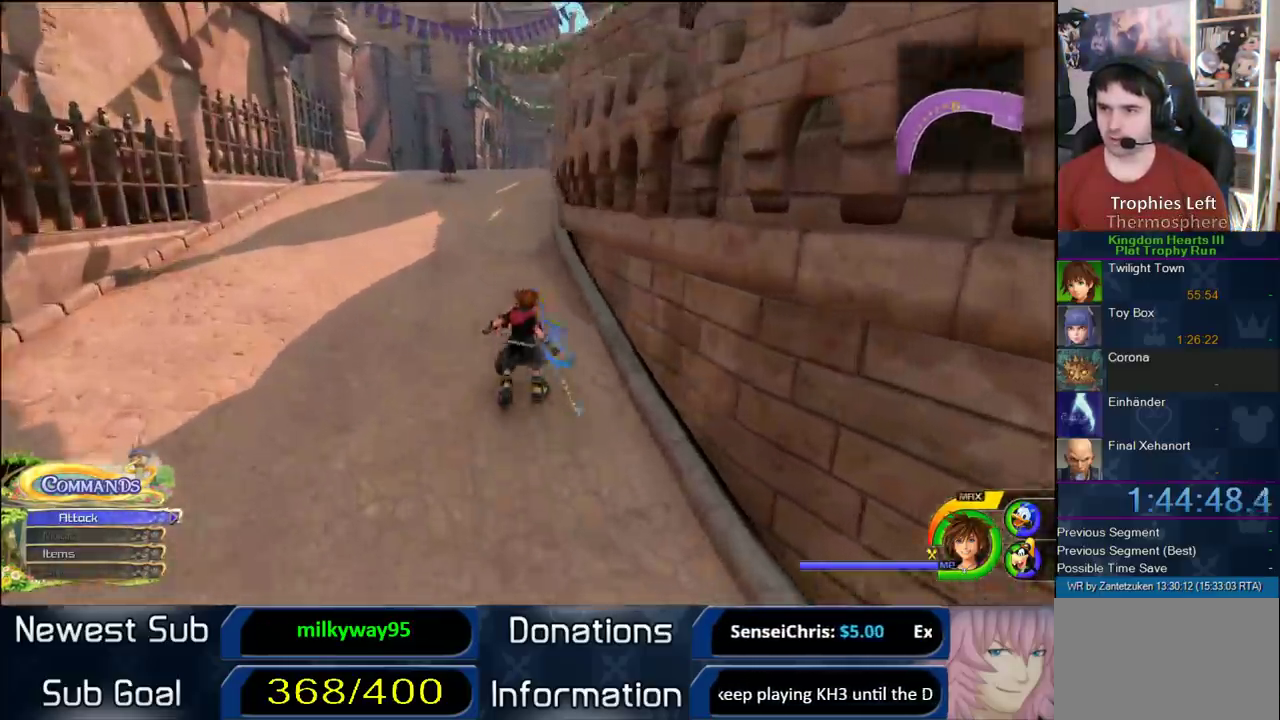
{"buttons": [], "left_stick": "up-left", "right_stick": "center", "events": [[50, "SQUARE", "down"], [133, "SQUARE", "up"], [200, "left_stick", "up-left"]]}
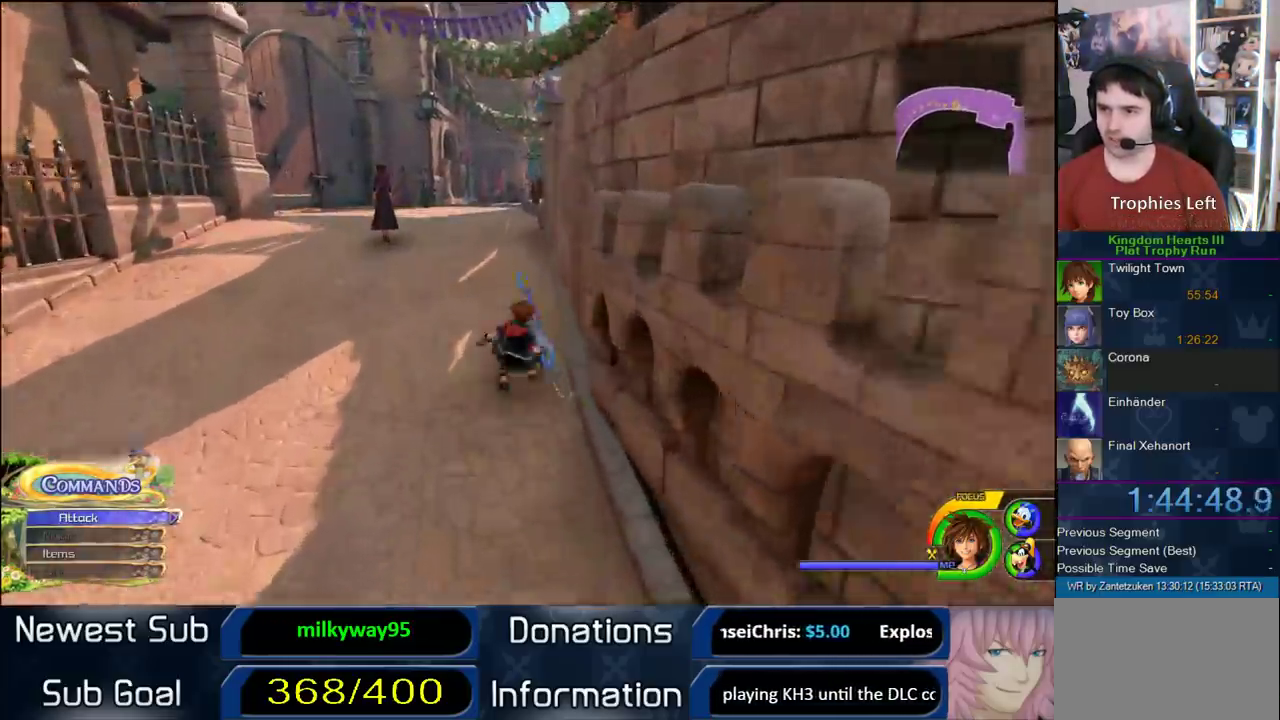
{"buttons": [], "left_stick": "up", "right_stick": "right", "events": [[83, "SQUARE", "down"], [250, "SQUARE", "up"], [417, "left_stick", "up"], [467, "right_stick", "right"]]}
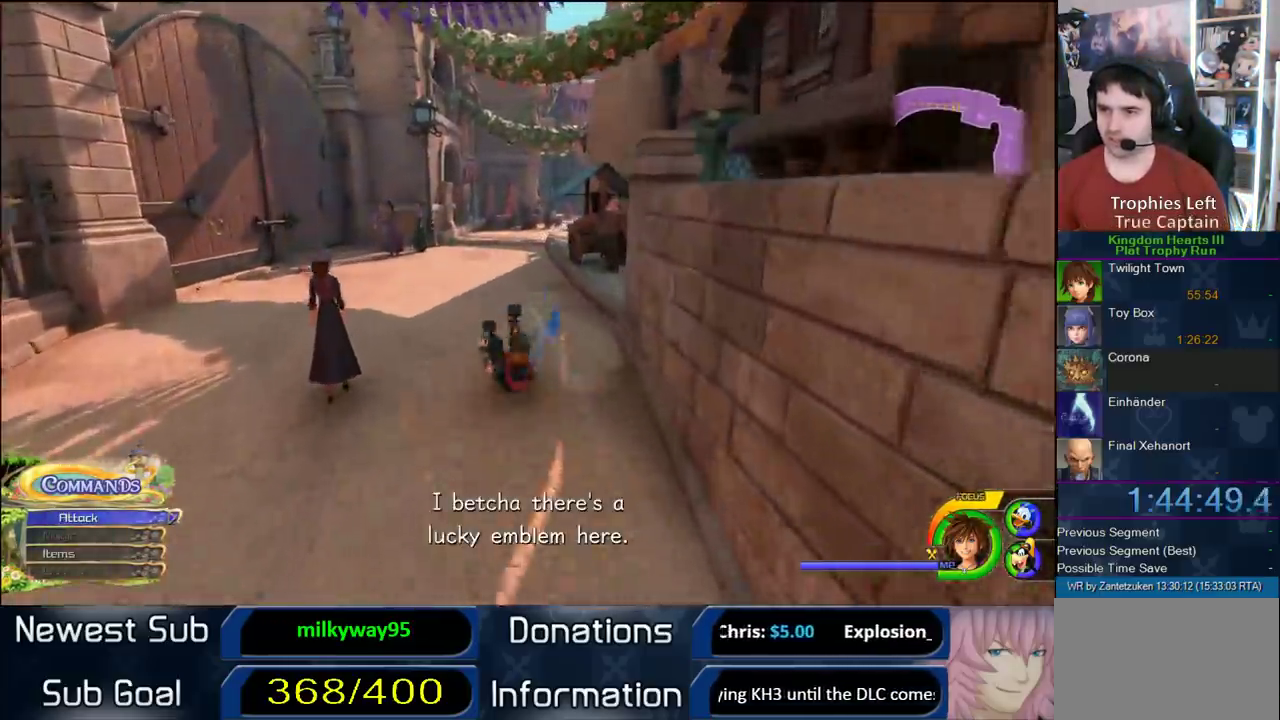
{"buttons": ["TOUCHPAD"], "left_stick": "center", "right_stick": "center", "events": [[100, "left_stick", "up-right"], [100, "right_stick", "left"], [267, "left_stick", "up"], [300, "right_stick", "center"], [500, "TOUCHPAD", "down"], [500, "left_stick", "center"]]}
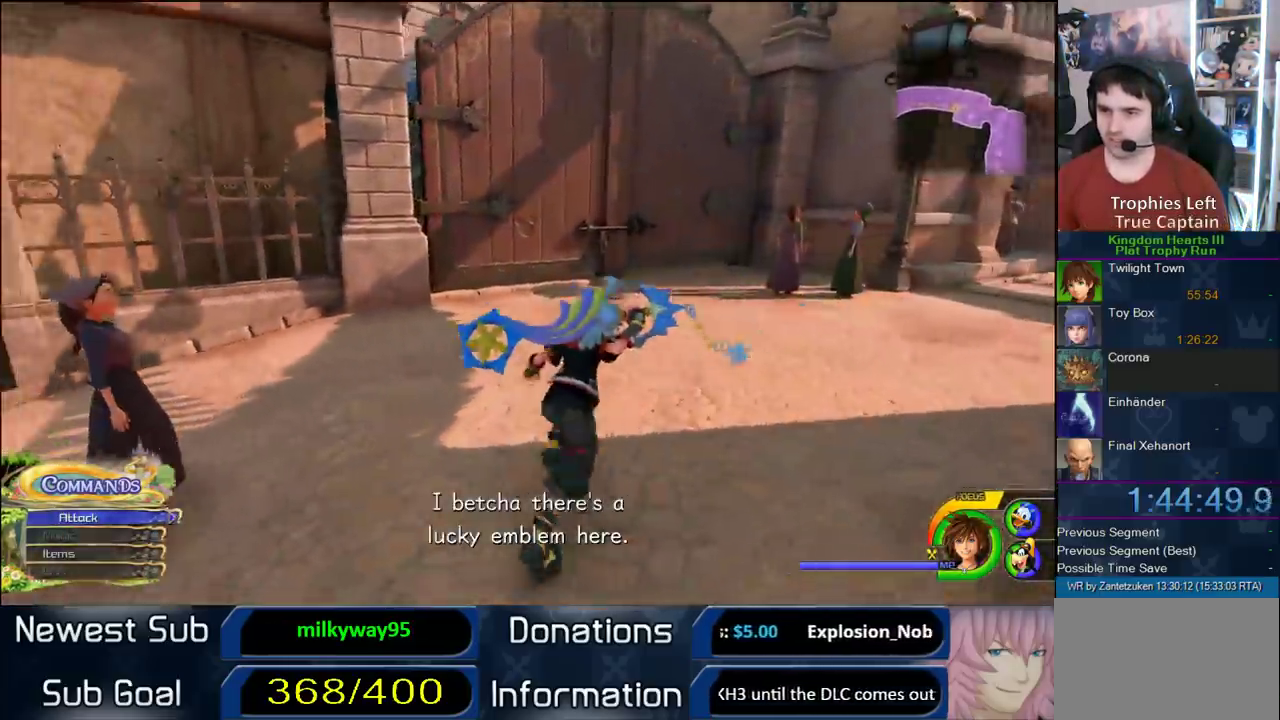
{"buttons": [], "left_stick": "center", "right_stick": "center", "events": [[100, "TOUCHPAD", "up"], [350, "right_stick", "up"], [400, "right_stick", "up-right"], [483, "right_stick", "center"]]}
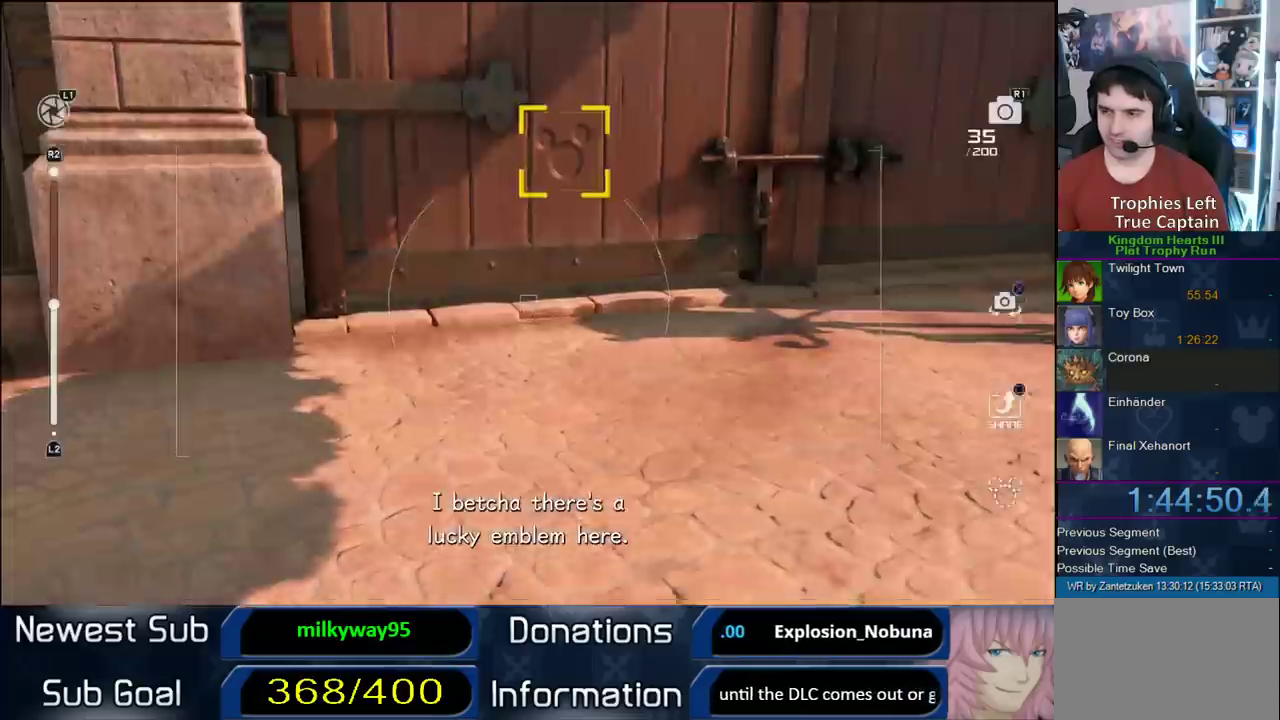
{"buttons": ["CROSS"], "left_stick": "center", "right_stick": "center", "events": [[400, "CROSS", "down"]]}
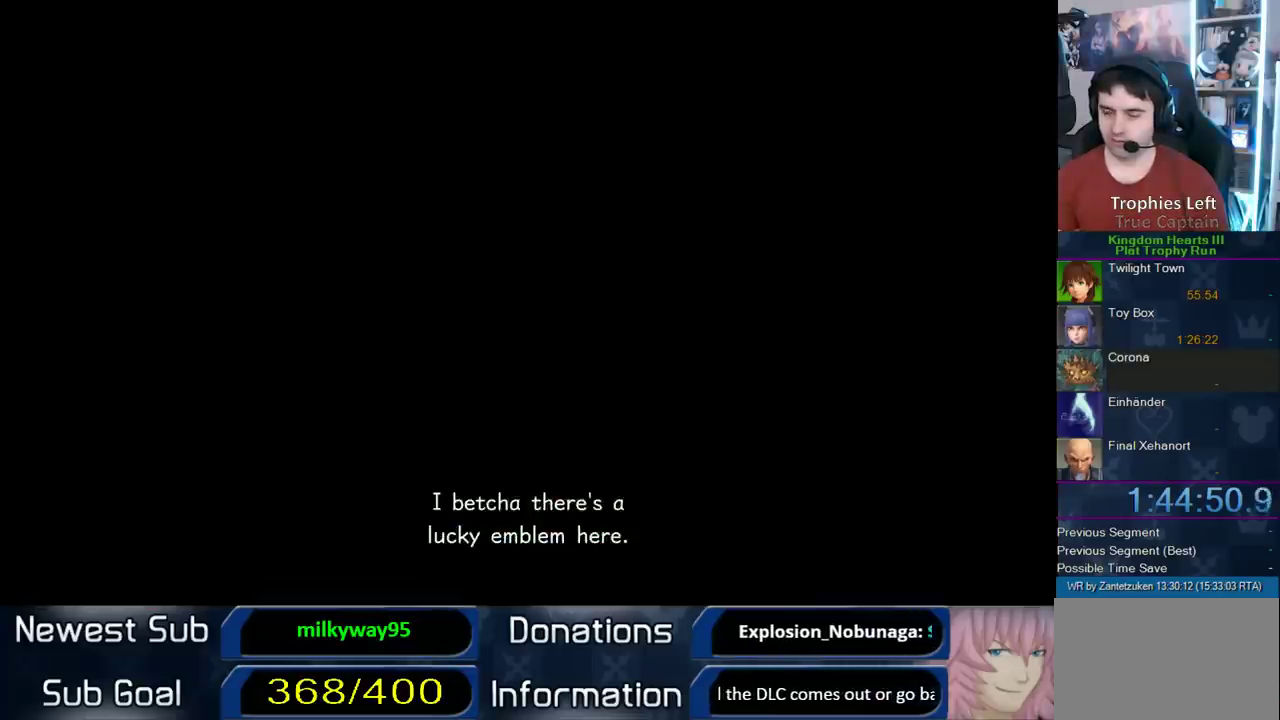
{"buttons": [], "left_stick": "center", "right_stick": "center", "events": [[17, "CROSS", "up"], [83, "CROSS", "down"], [317, "CROSS", "up"], [400, "CROSS", "down"], [467, "CROSS", "up"]]}
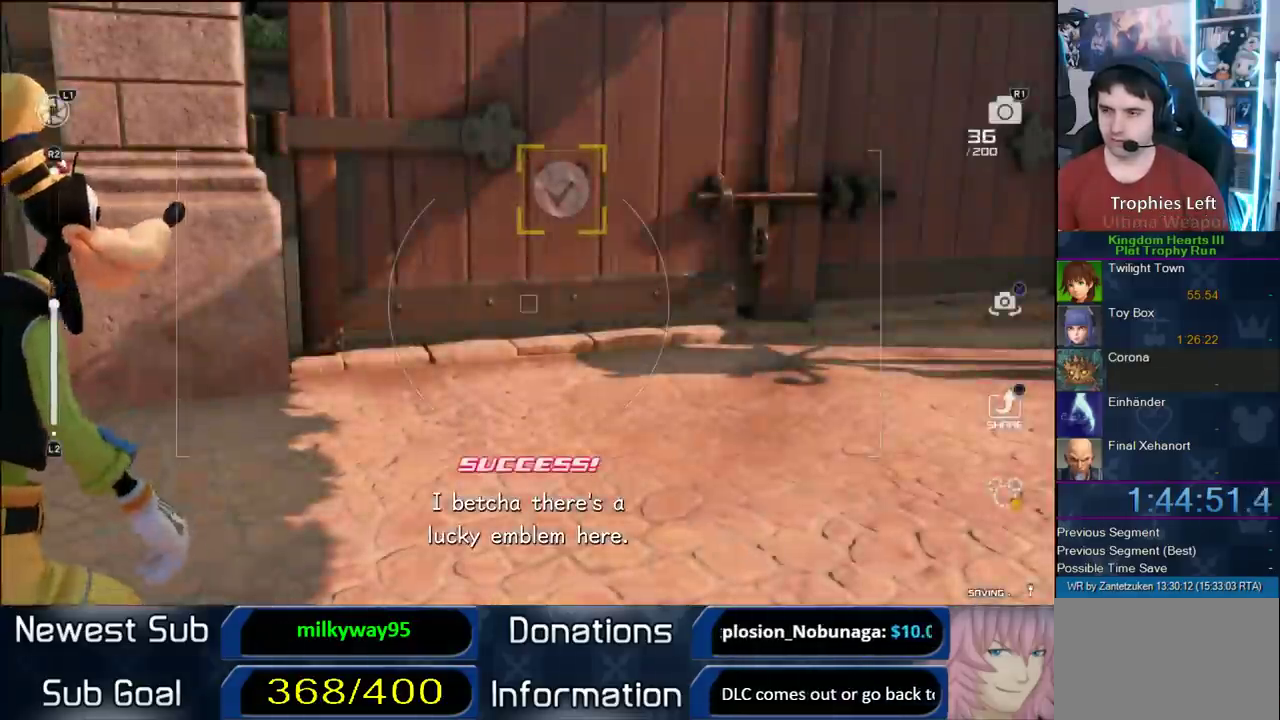
{"buttons": [], "left_stick": "up-right", "right_stick": "left", "events": [[17, "CROSS", "down"], [133, "CROSS", "up"], [283, "right_stick", "left"], [333, "left_stick", "up-right"]]}
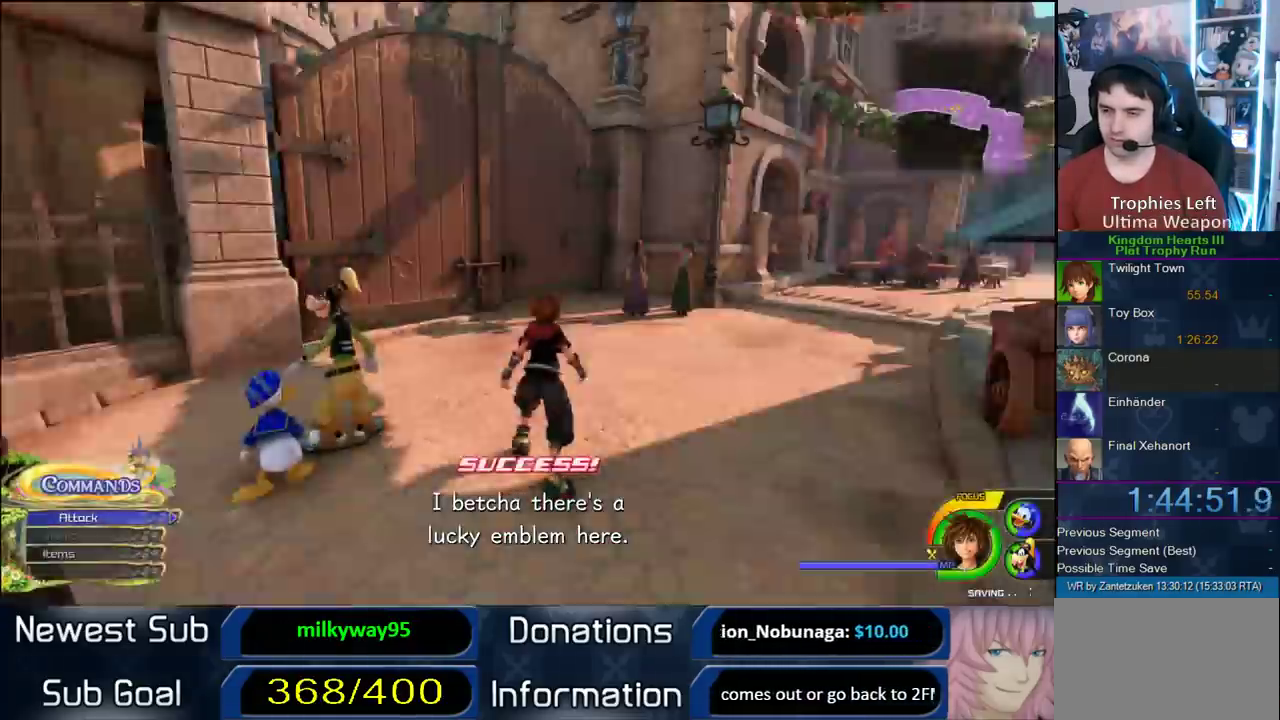
{"buttons": [], "left_stick": "up", "right_stick": "center", "events": [[183, "left_stick", "up"], [183, "right_stick", "center"], [283, "SQUARE", "down"], [383, "SQUARE", "up"]]}
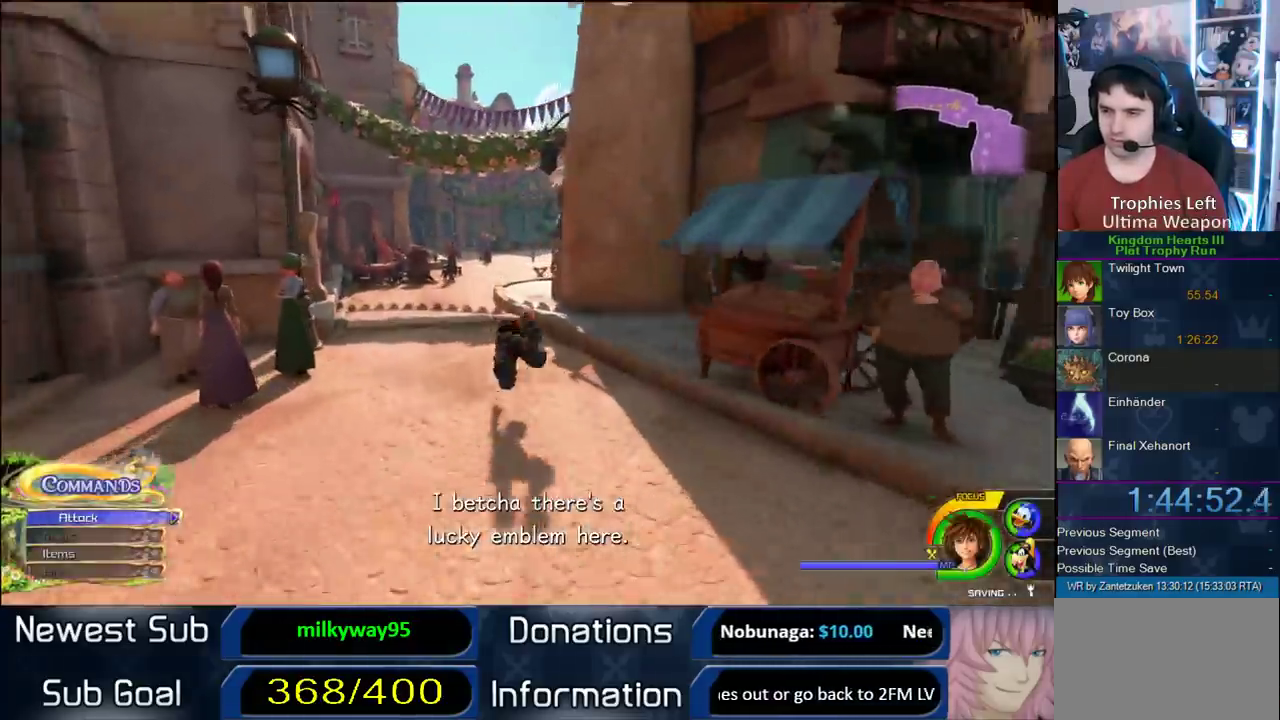
{"buttons": [], "left_stick": "up-left", "right_stick": "center", "events": [[33, "left_stick", "up-left"]]}
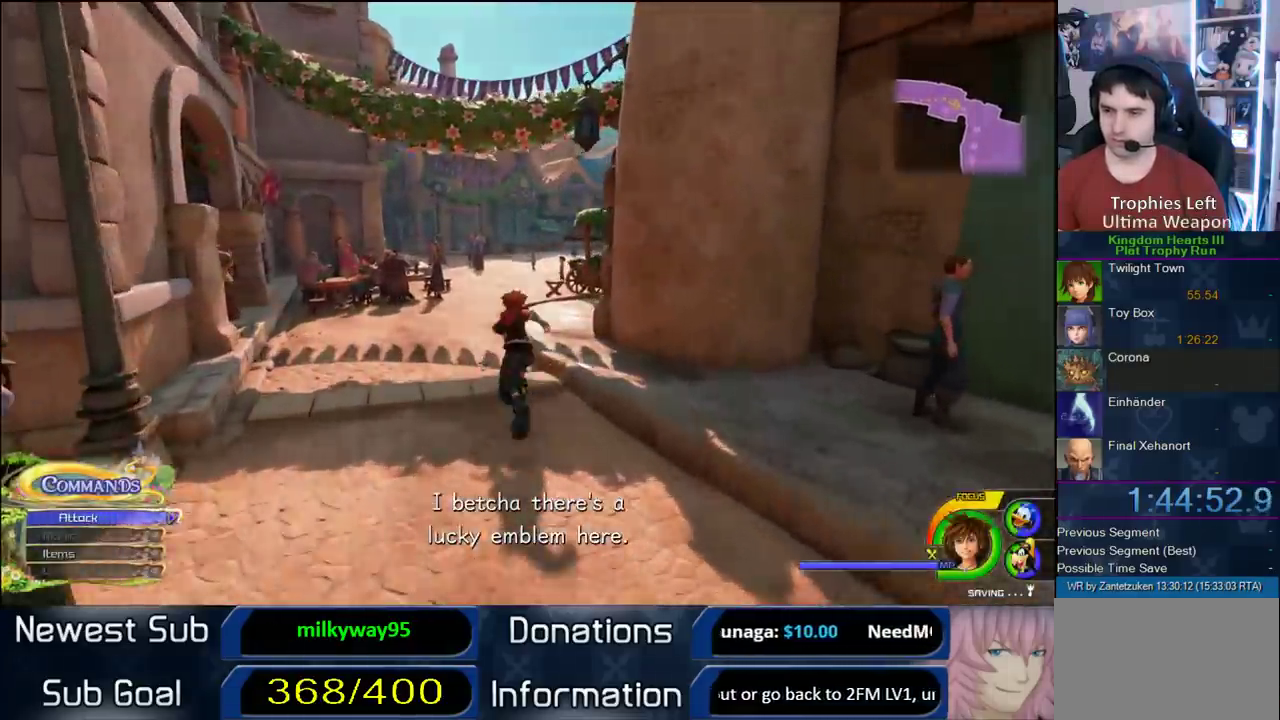
{"buttons": [], "left_stick": "center", "right_stick": "center", "events": [[17, "left_stick", "center"], [200, "TOUCHPAD", "down"], [333, "TOUCHPAD", "up"]]}